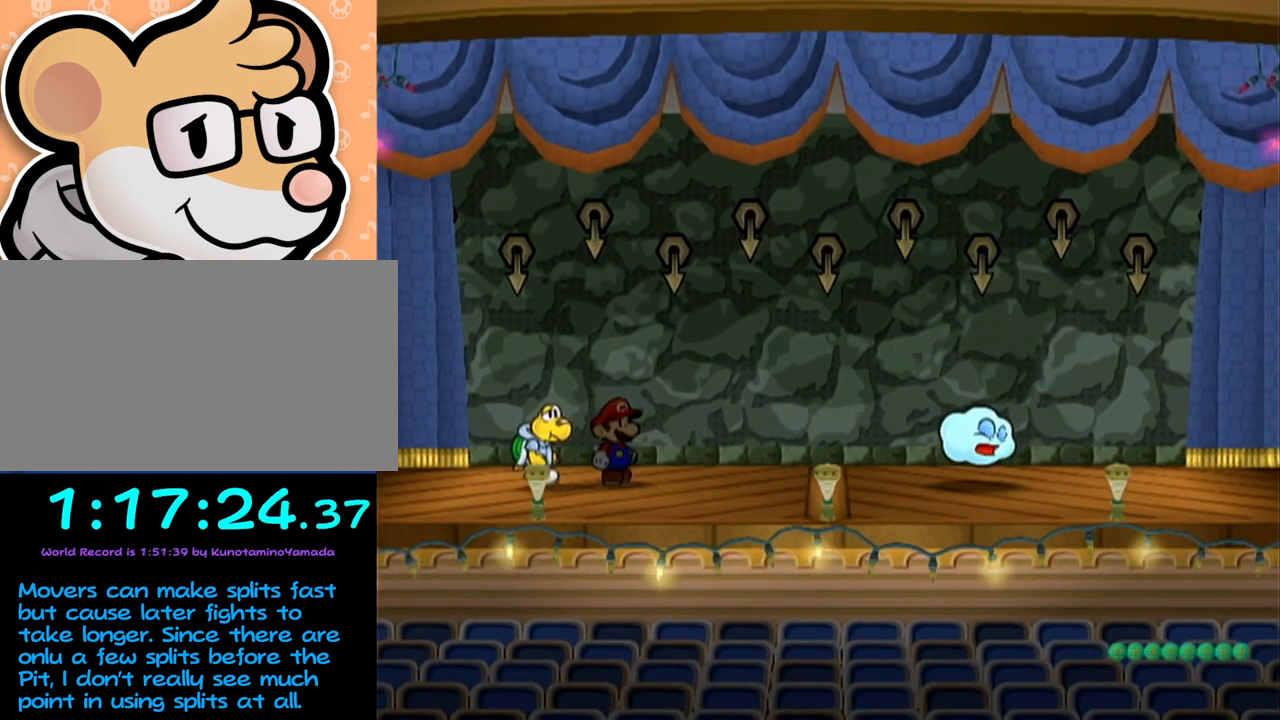
Gameplay with a controller (Nintendo layout); each line is a JSON object with the inputs held at the frame after it. "events" lists button and stick changes between this image and that frame as [ms after this image, input, new state], when the widget could be followed in between. Not read: L3 R3 right_stick.
{"buttons": [], "left_stick": "center", "events": []}
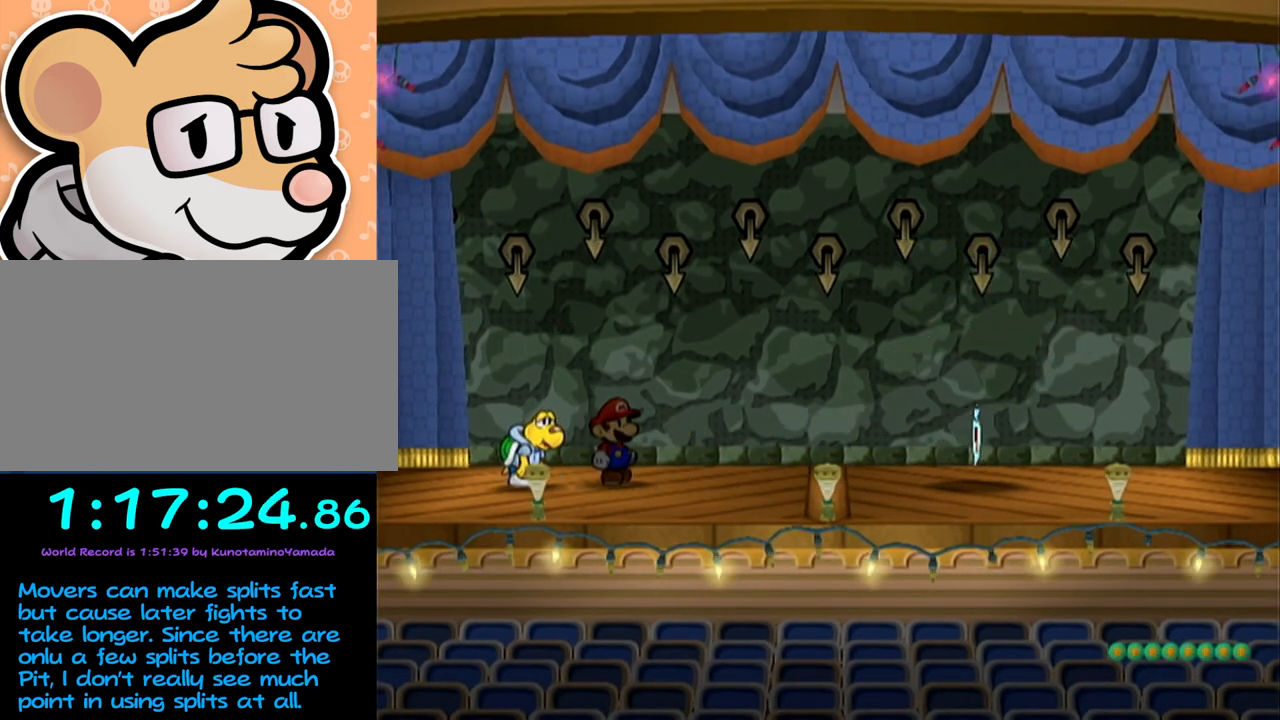
{"buttons": ["A", "B"], "left_stick": "center", "events": [[433, "B", "down"], [483, "A", "down"]]}
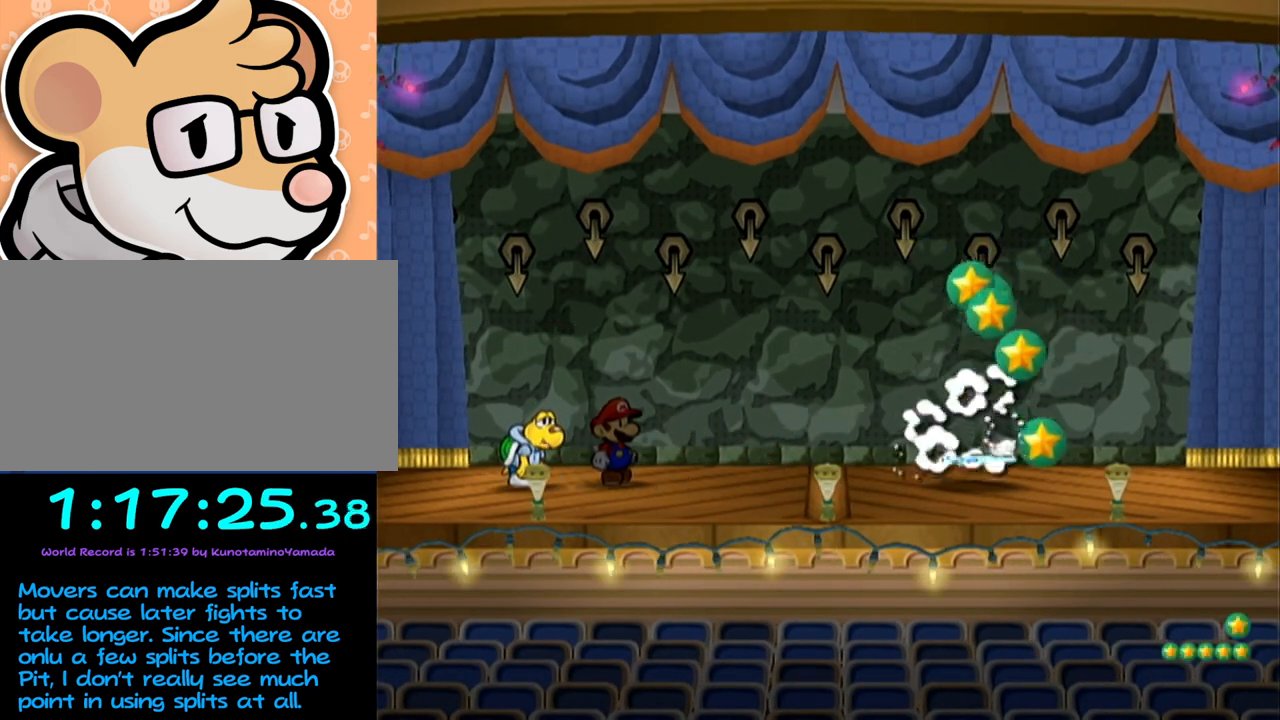
{"buttons": ["A", "B"], "left_stick": "center", "events": []}
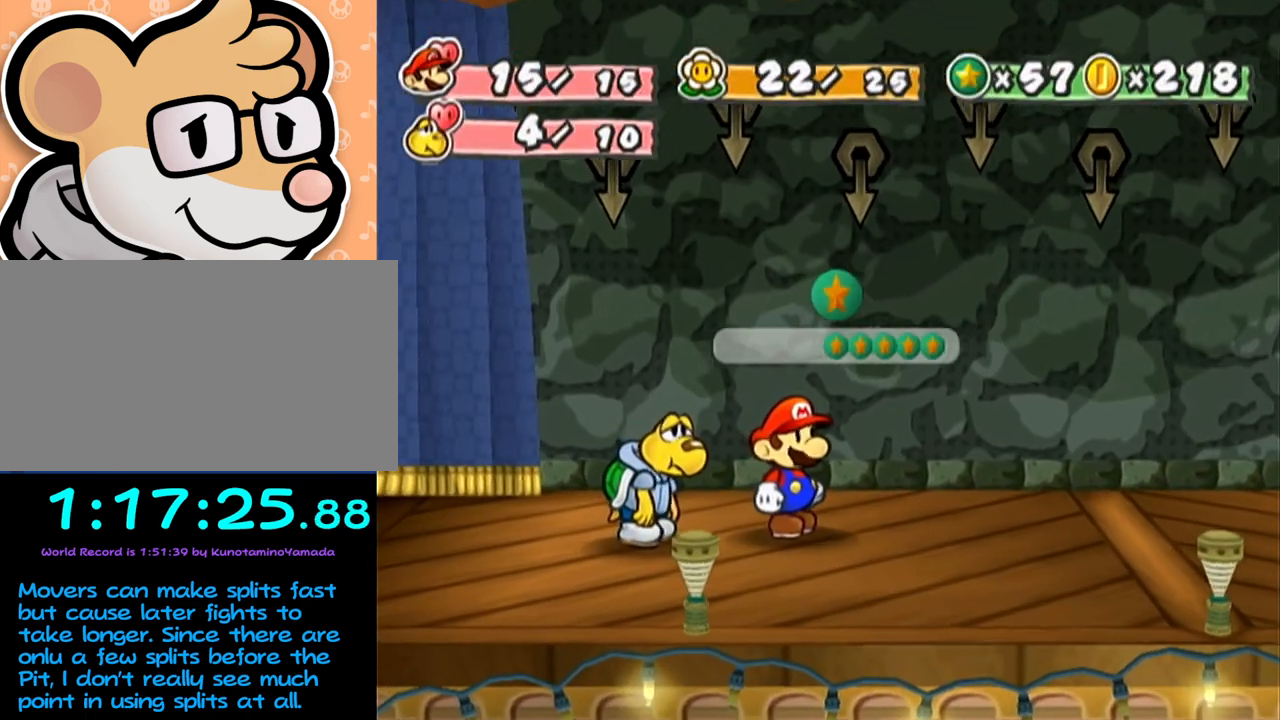
{"buttons": ["A", "B"], "left_stick": "center", "events": []}
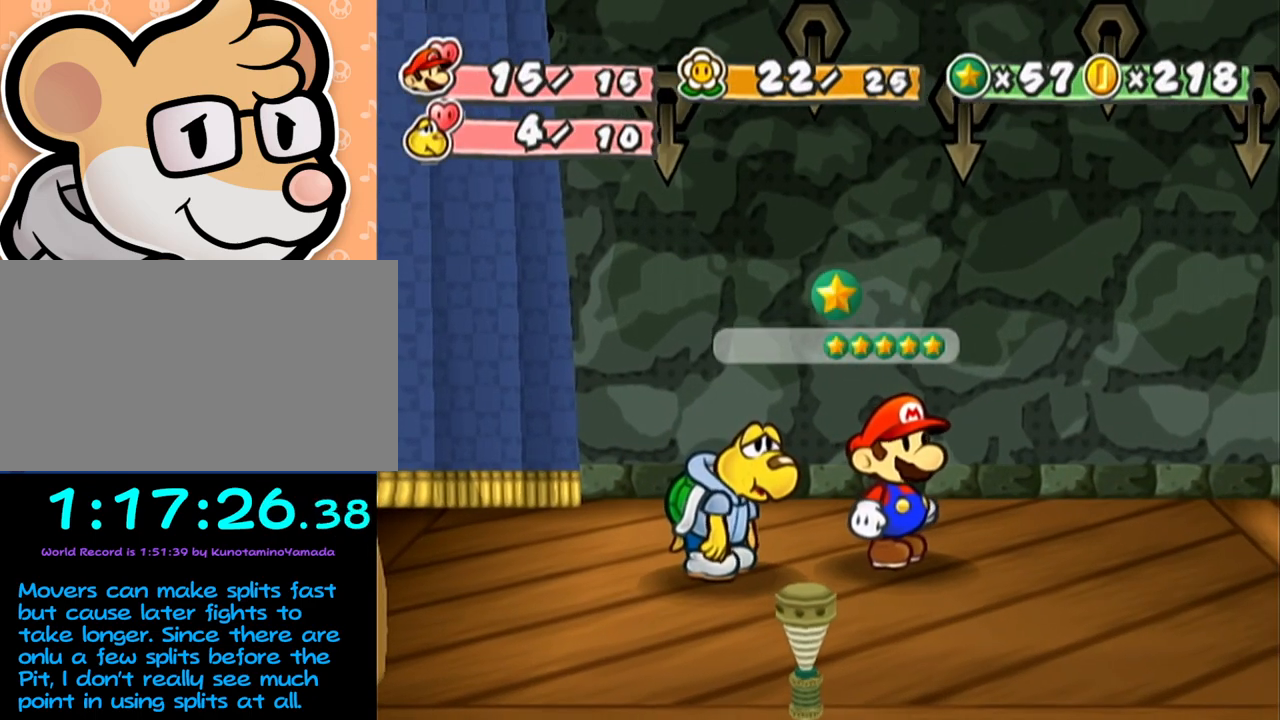
{"buttons": ["A", "B"], "left_stick": "center", "events": []}
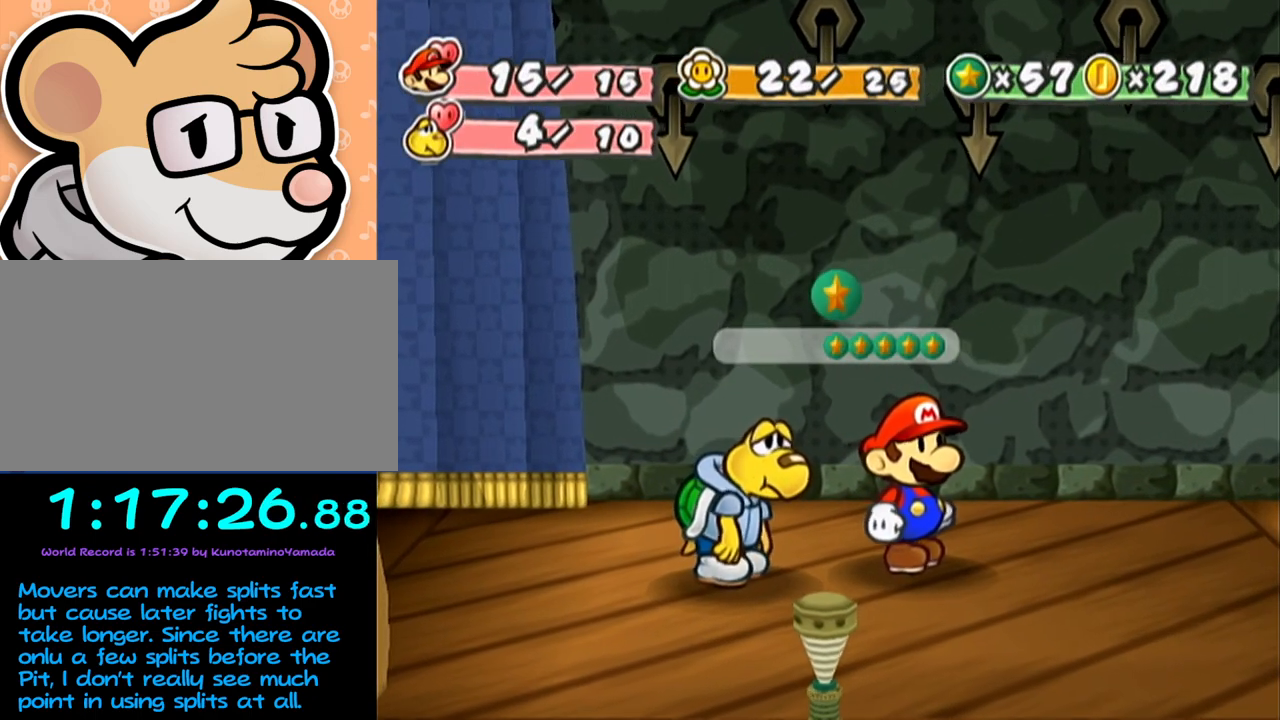
{"buttons": ["A", "B"], "left_stick": "center", "events": []}
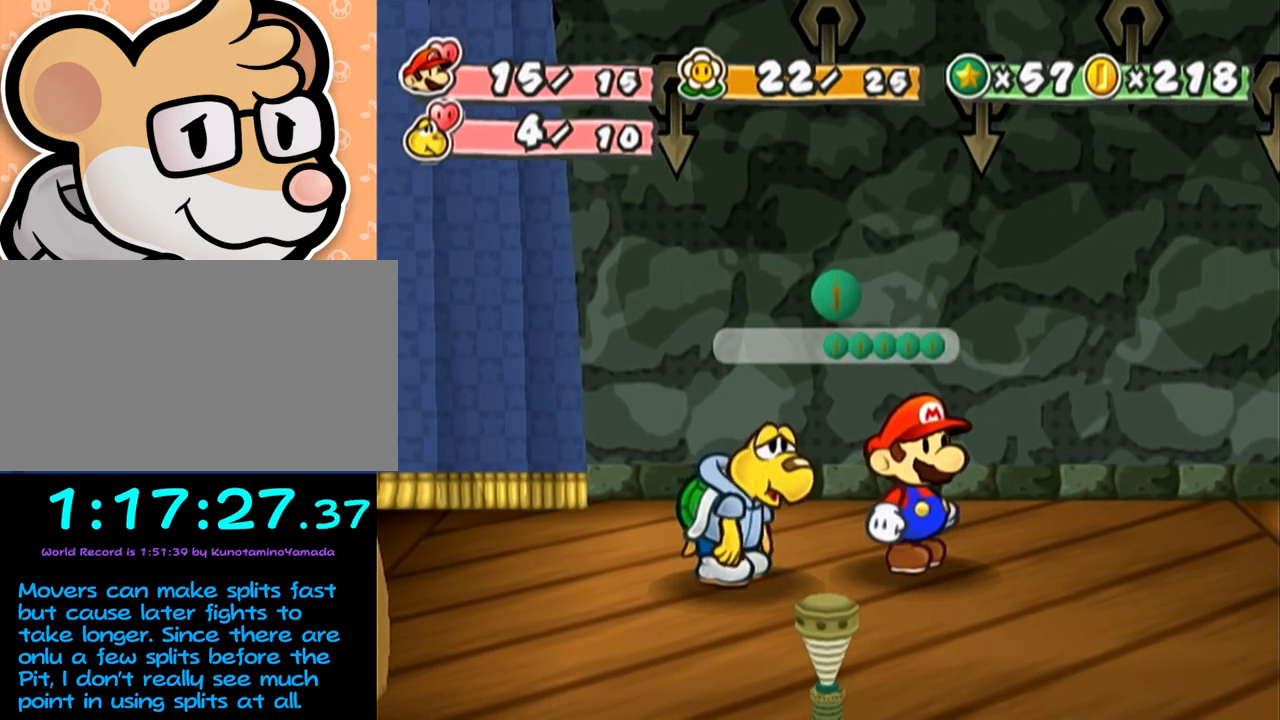
{"buttons": ["A", "B"], "left_stick": "center", "events": []}
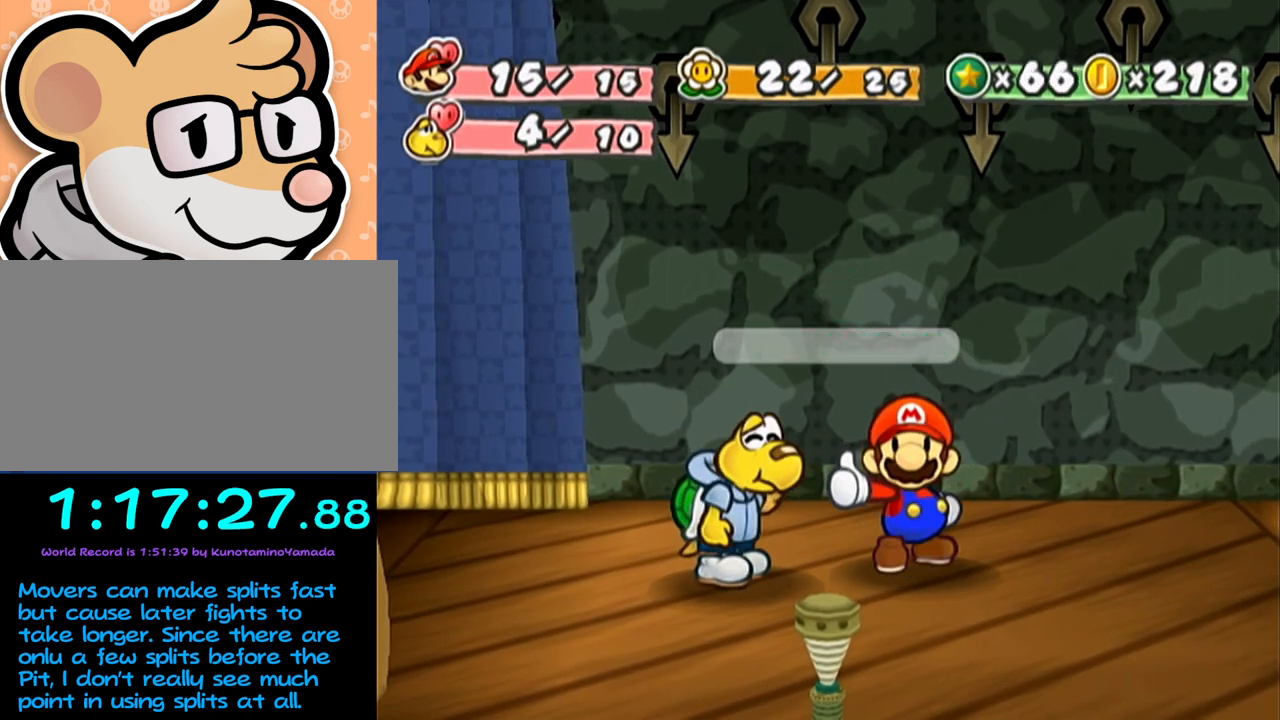
{"buttons": ["A", "B"], "left_stick": "center", "events": []}
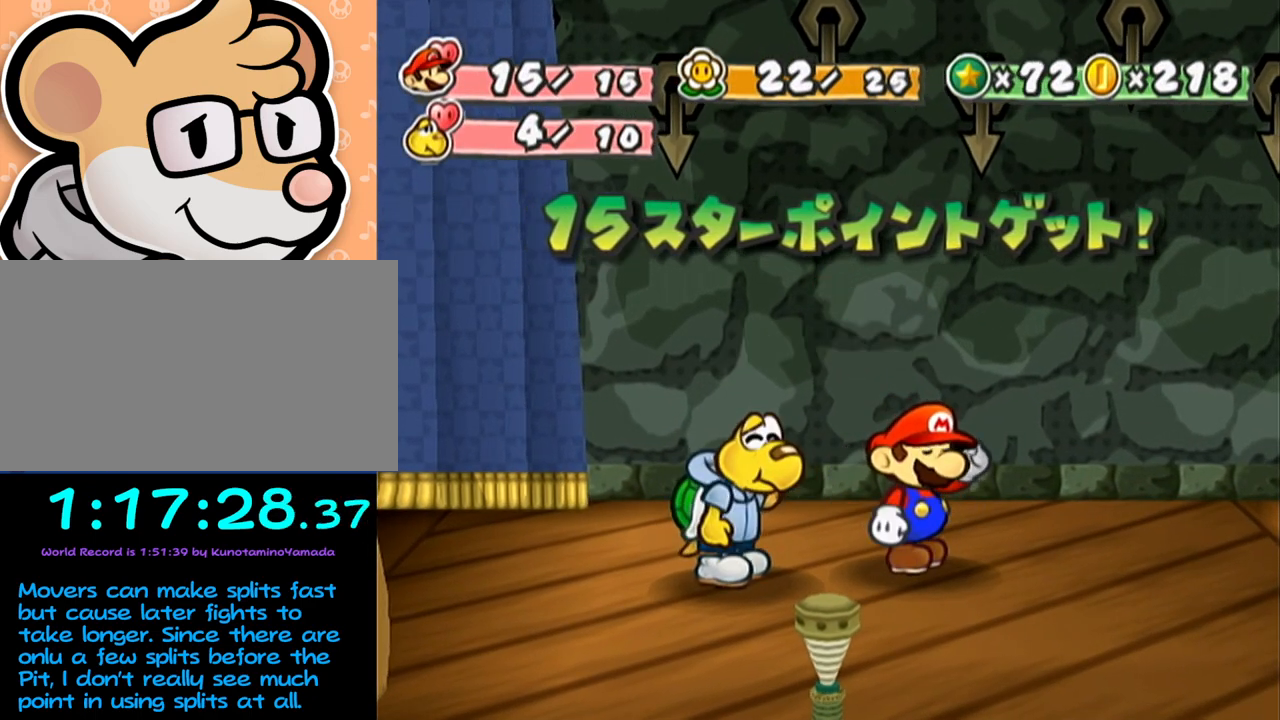
{"buttons": ["A", "B"], "left_stick": "center", "events": []}
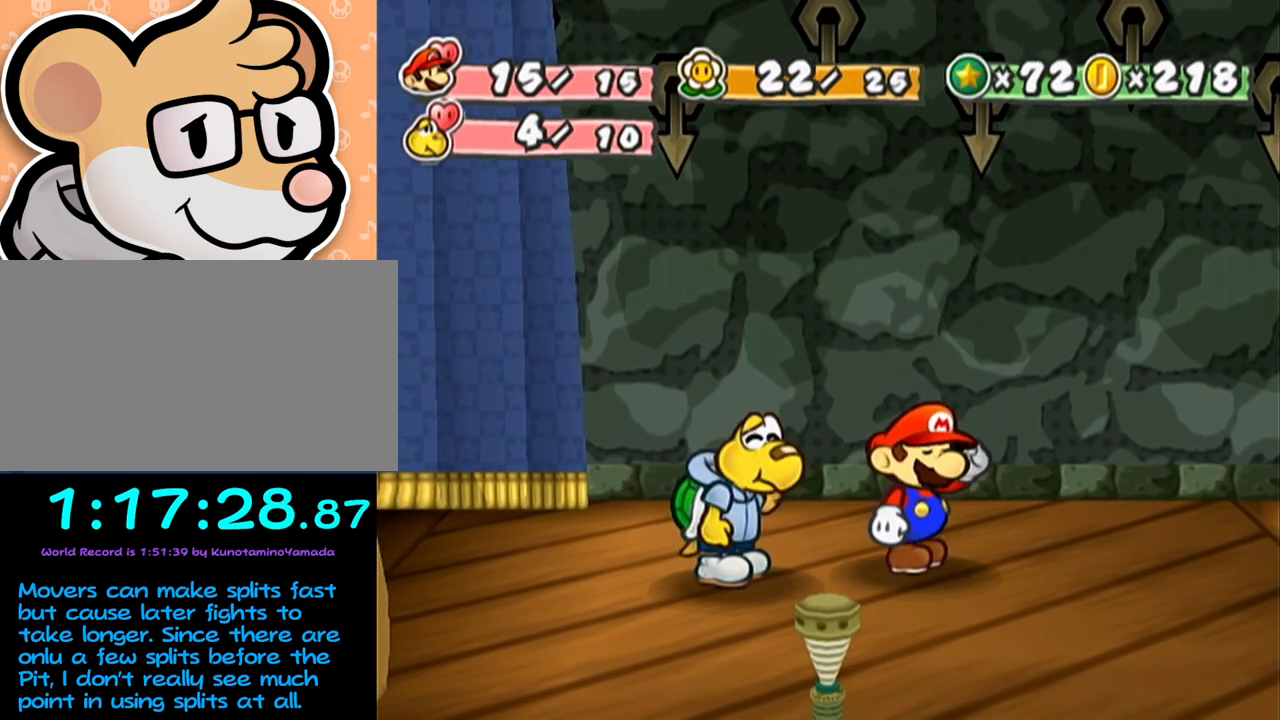
{"buttons": ["A", "B"], "left_stick": "center", "events": []}
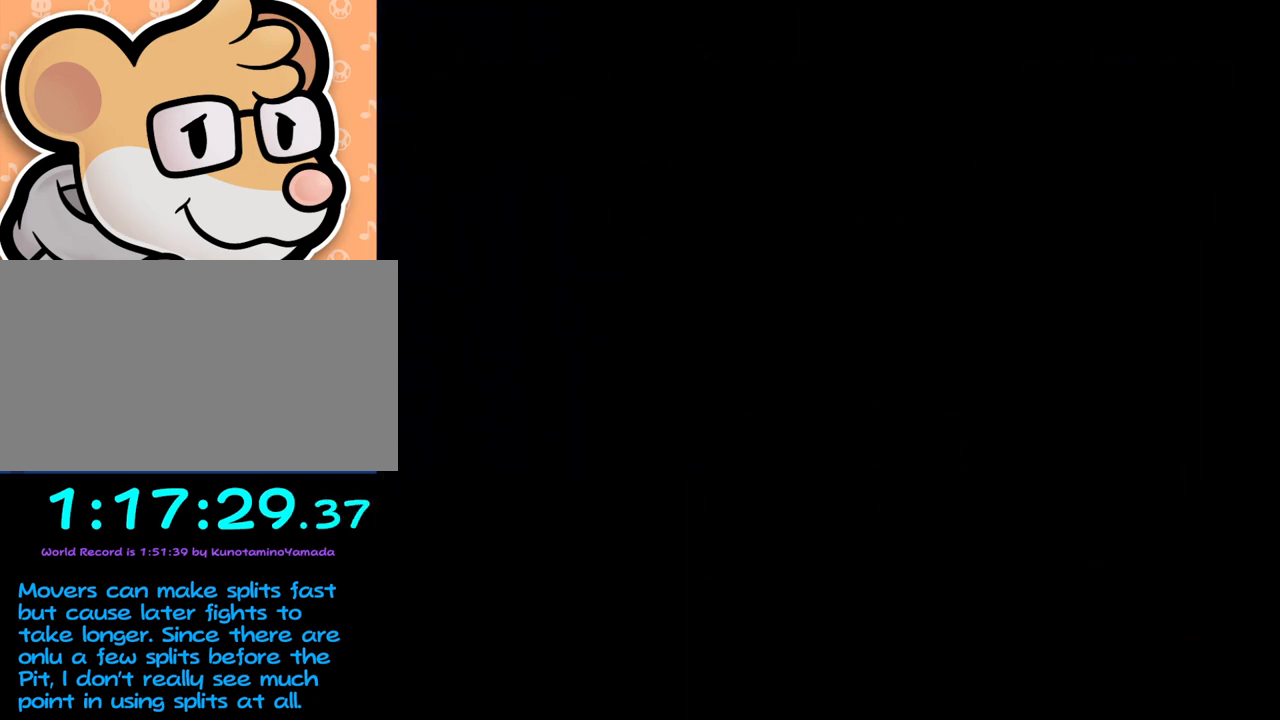
{"buttons": [], "left_stick": "center", "events": [[183, "A", "up"], [217, "B", "up"]]}
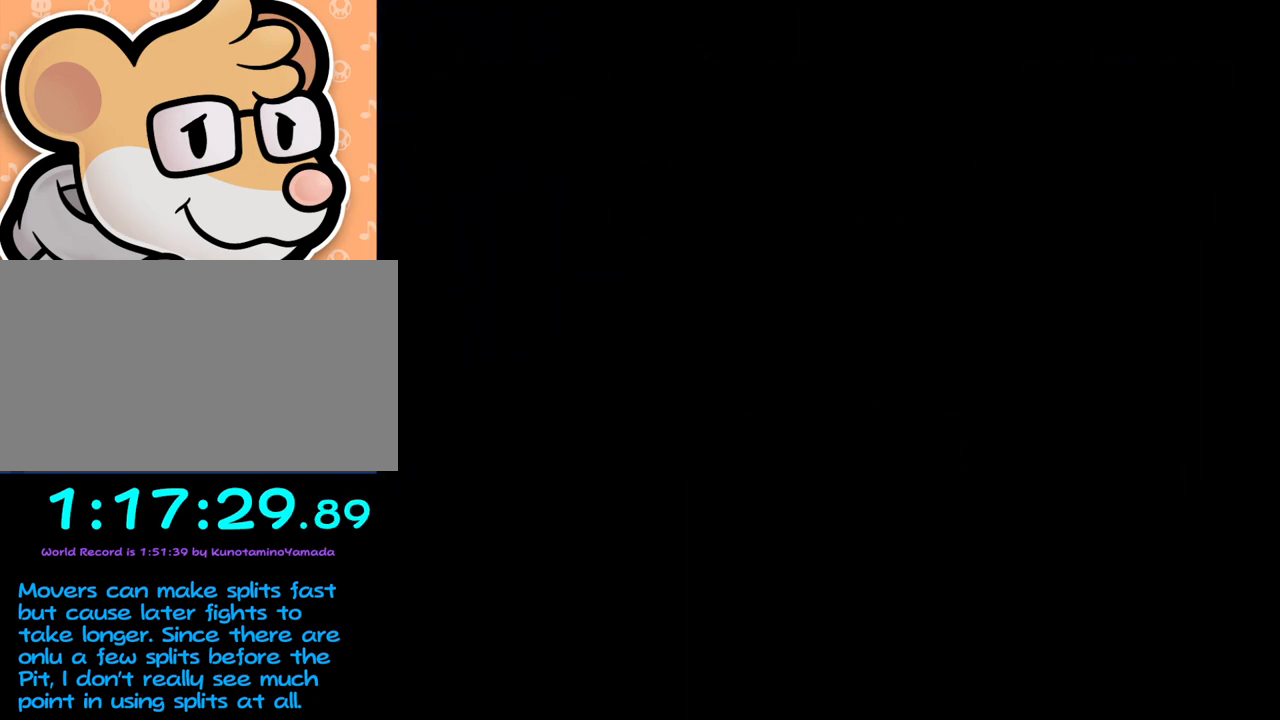
{"buttons": [], "left_stick": "center", "events": [[83, "A", "down"], [117, "left_stick", "up-left"], [167, "A", "up"], [300, "left_stick", "center"]]}
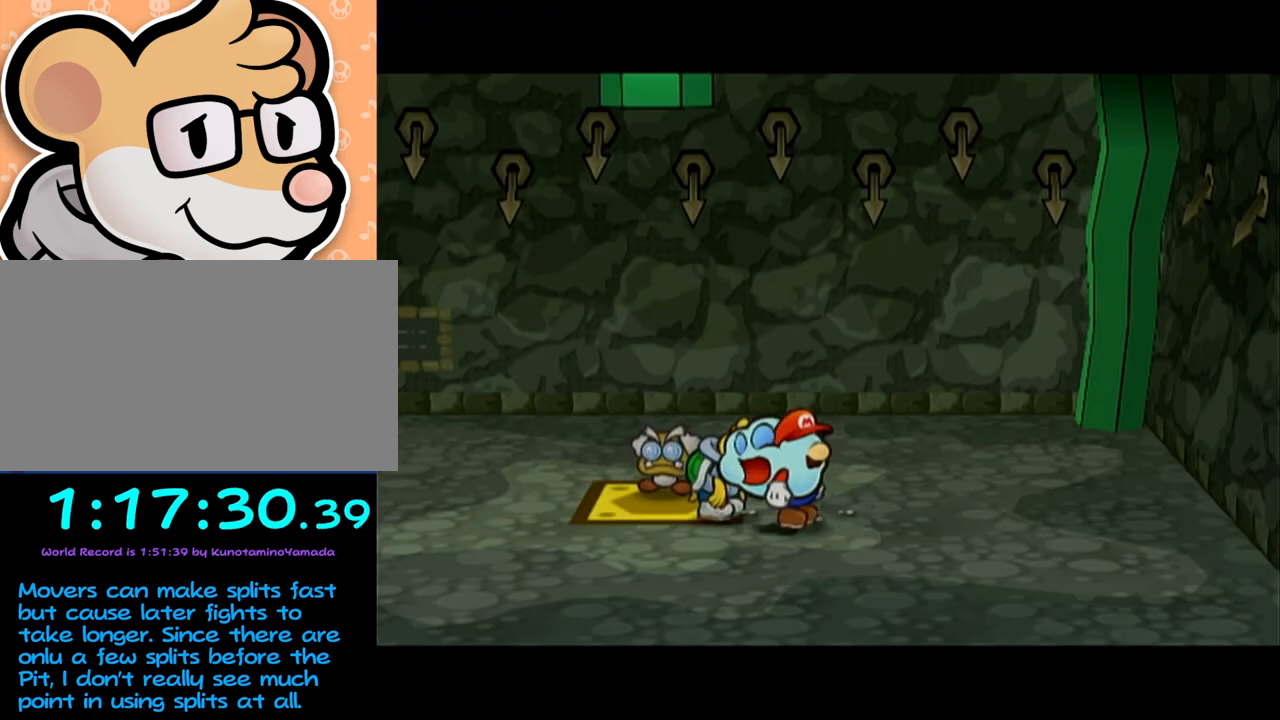
{"buttons": [], "left_stick": "center", "events": []}
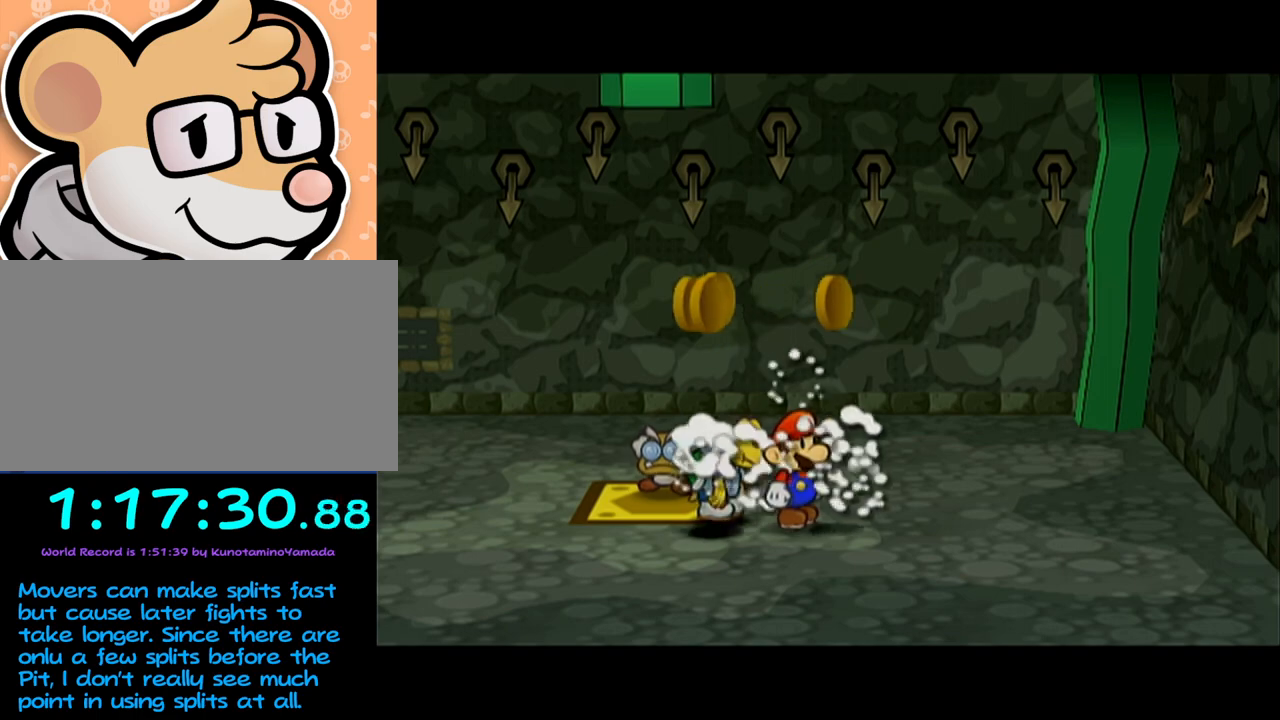
{"buttons": [], "left_stick": "left", "events": [[367, "left_stick", "left"]]}
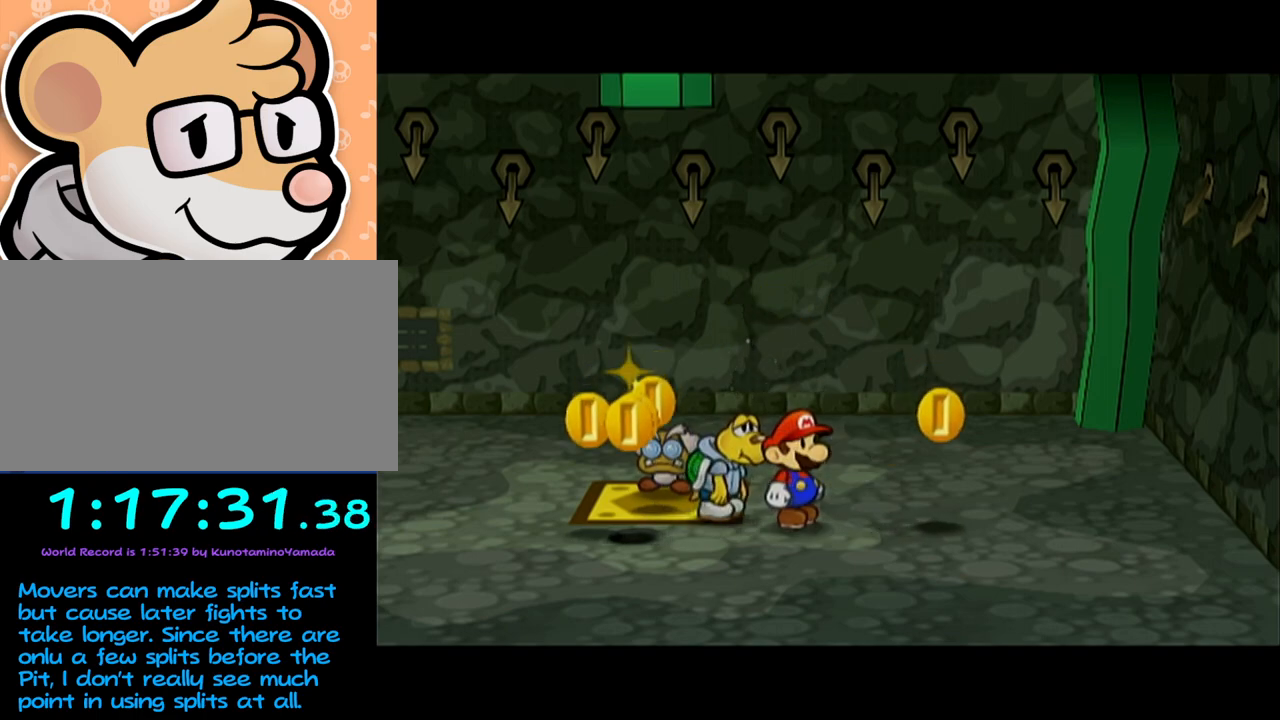
{"buttons": [], "left_stick": "left", "events": []}
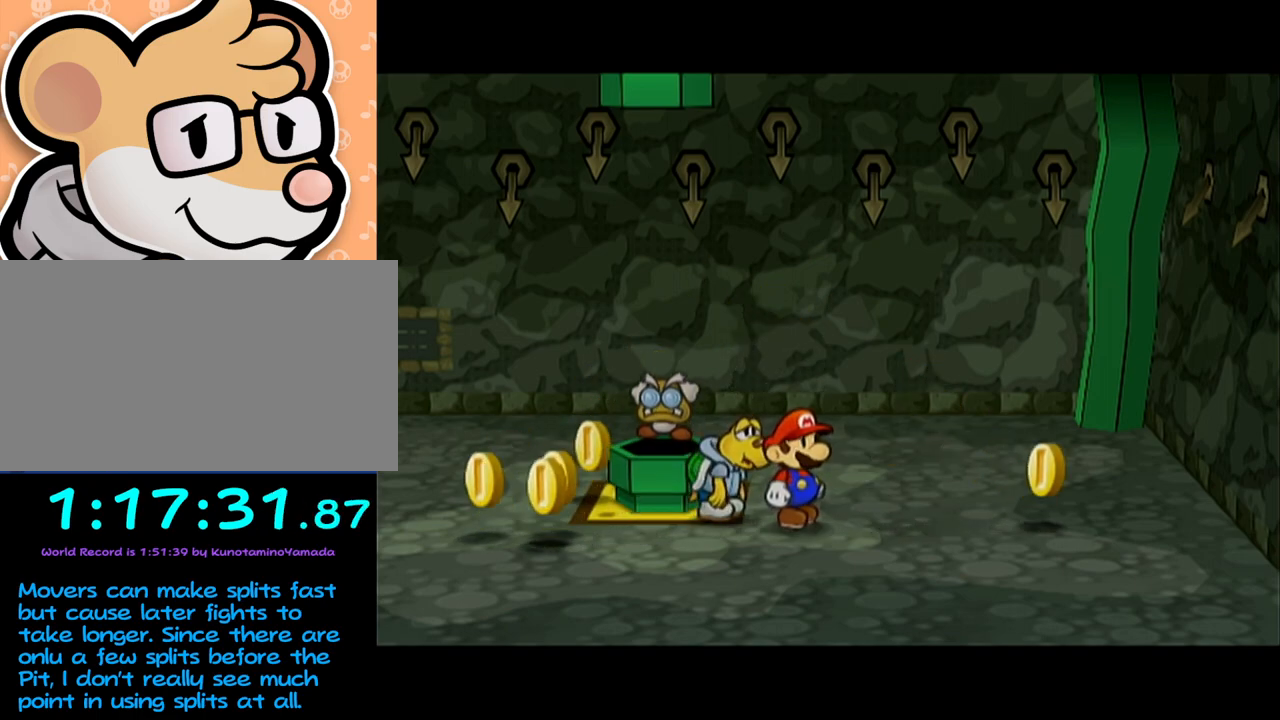
{"buttons": ["Z"], "left_stick": "down-left", "events": [[83, "left_stick", "down-left"], [267, "A", "down"], [333, "A", "up"], [400, "Z", "down"]]}
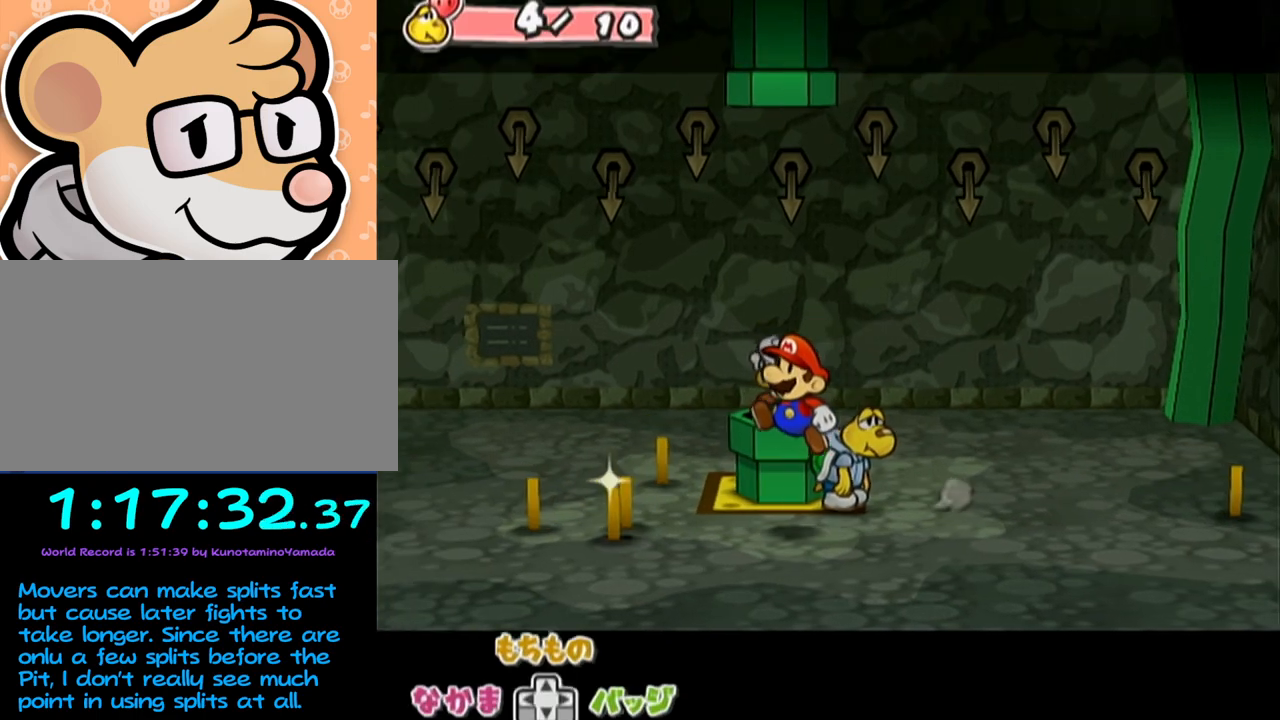
{"buttons": [], "left_stick": "left", "events": [[17, "Z", "up"], [317, "left_stick", "left"]]}
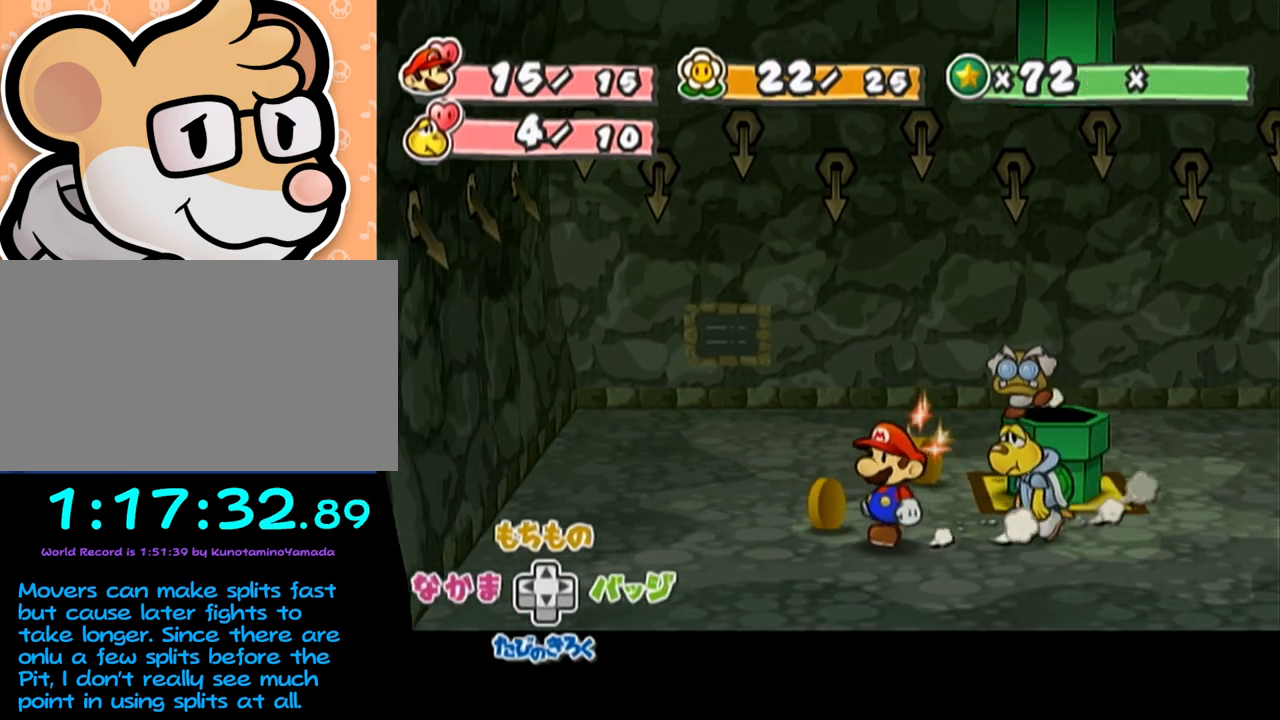
{"buttons": [], "left_stick": "up-right", "events": [[83, "left_stick", "up"], [283, "left_stick", "up-right"]]}
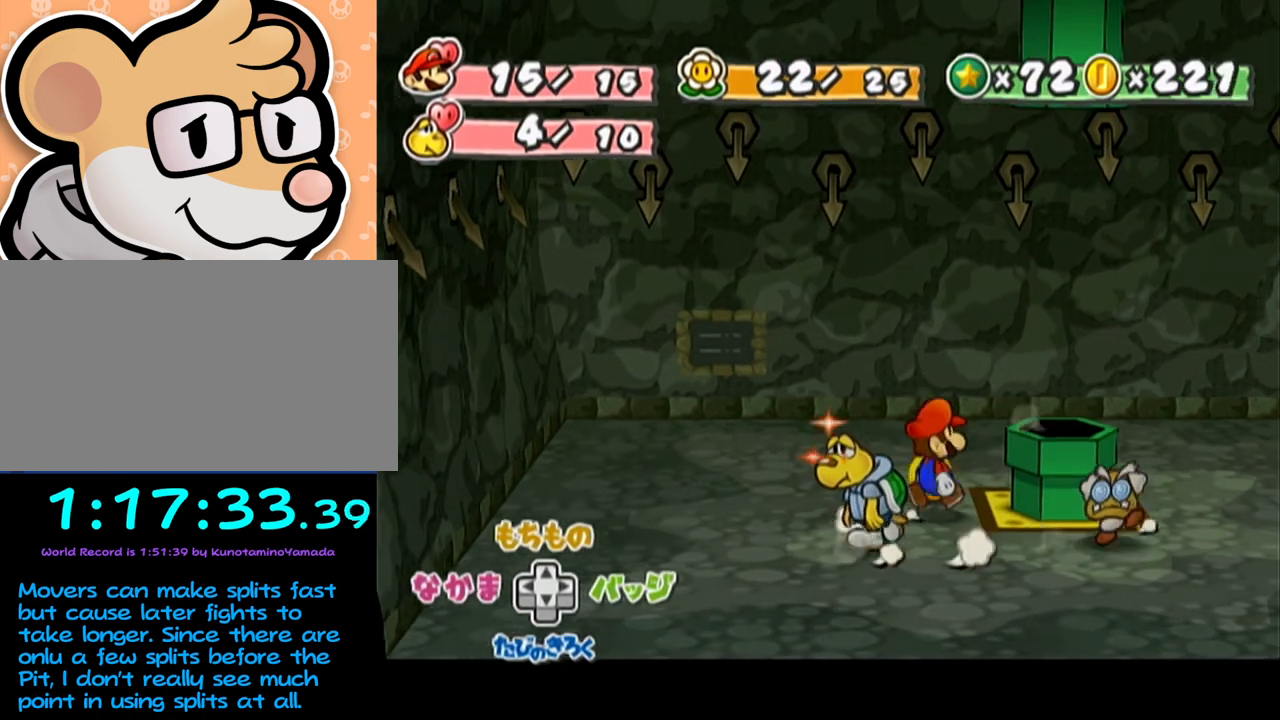
{"buttons": [], "left_stick": "down", "events": [[17, "A", "down"], [50, "left_stick", "right"], [217, "A", "up"], [333, "left_stick", "down"]]}
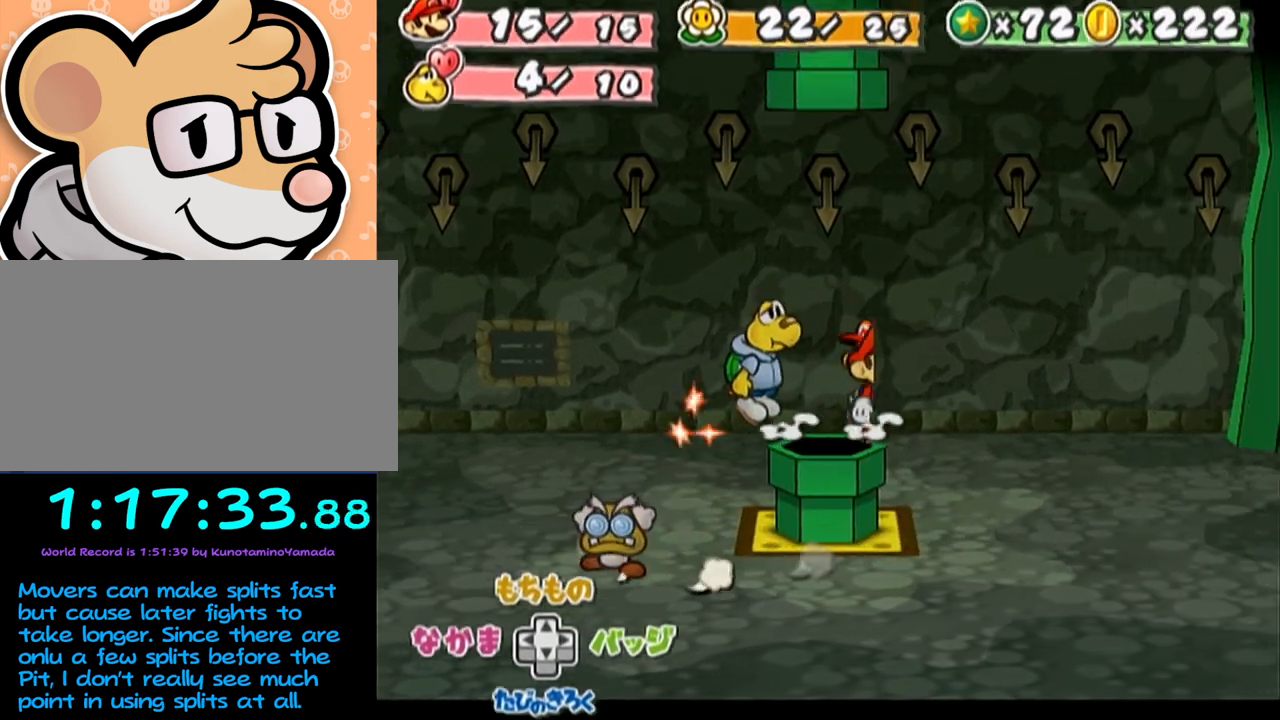
{"buttons": [], "left_stick": "center", "events": [[83, "left_stick", "center"]]}
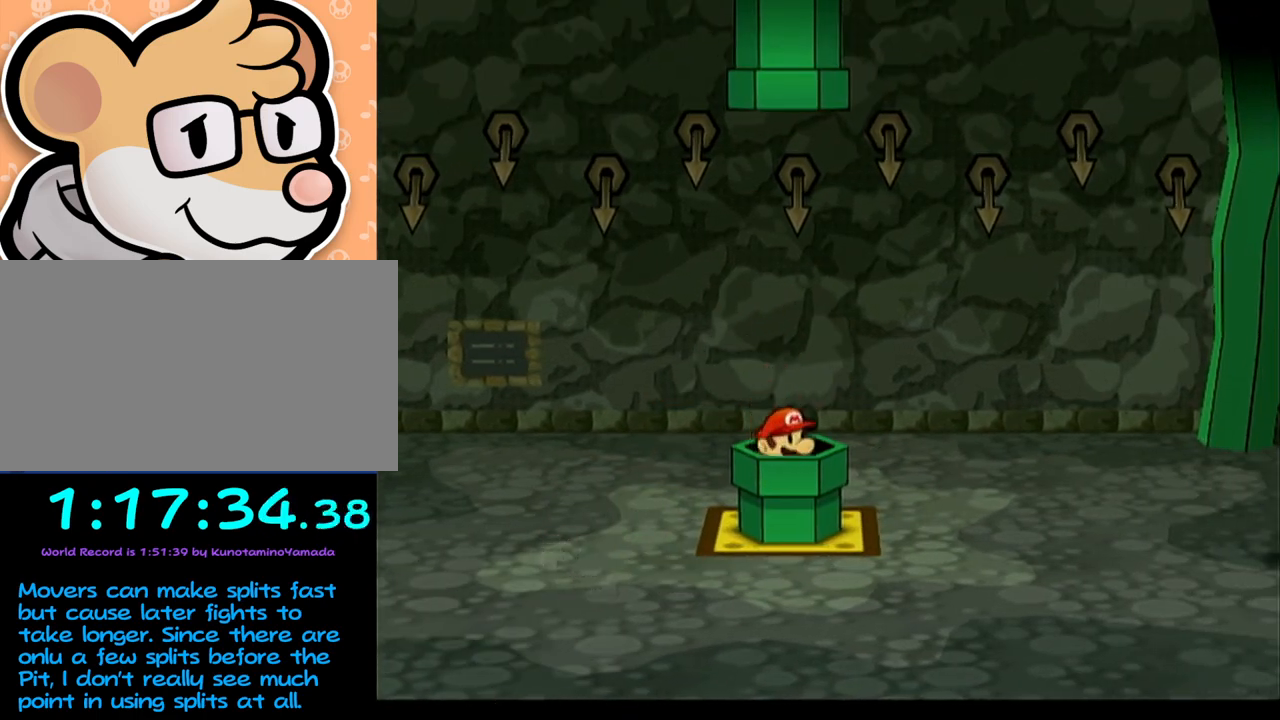
{"buttons": [], "left_stick": "center", "events": []}
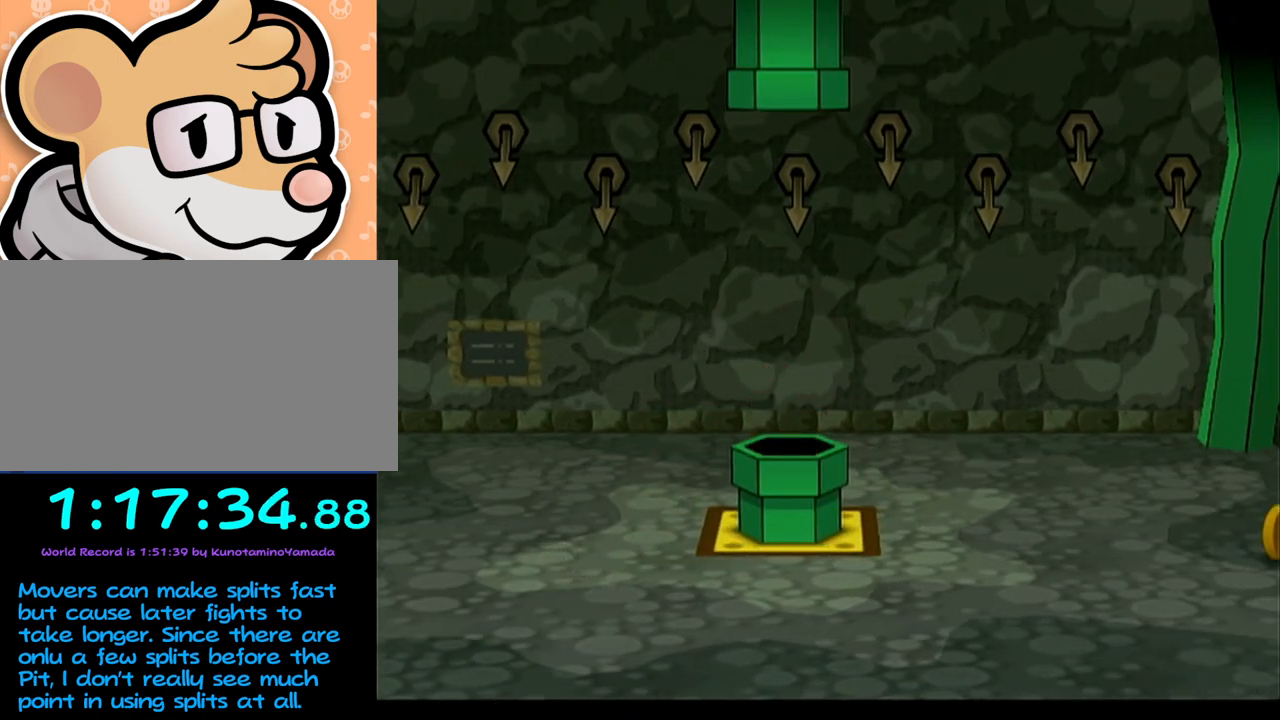
{"buttons": [], "left_stick": "center", "events": []}
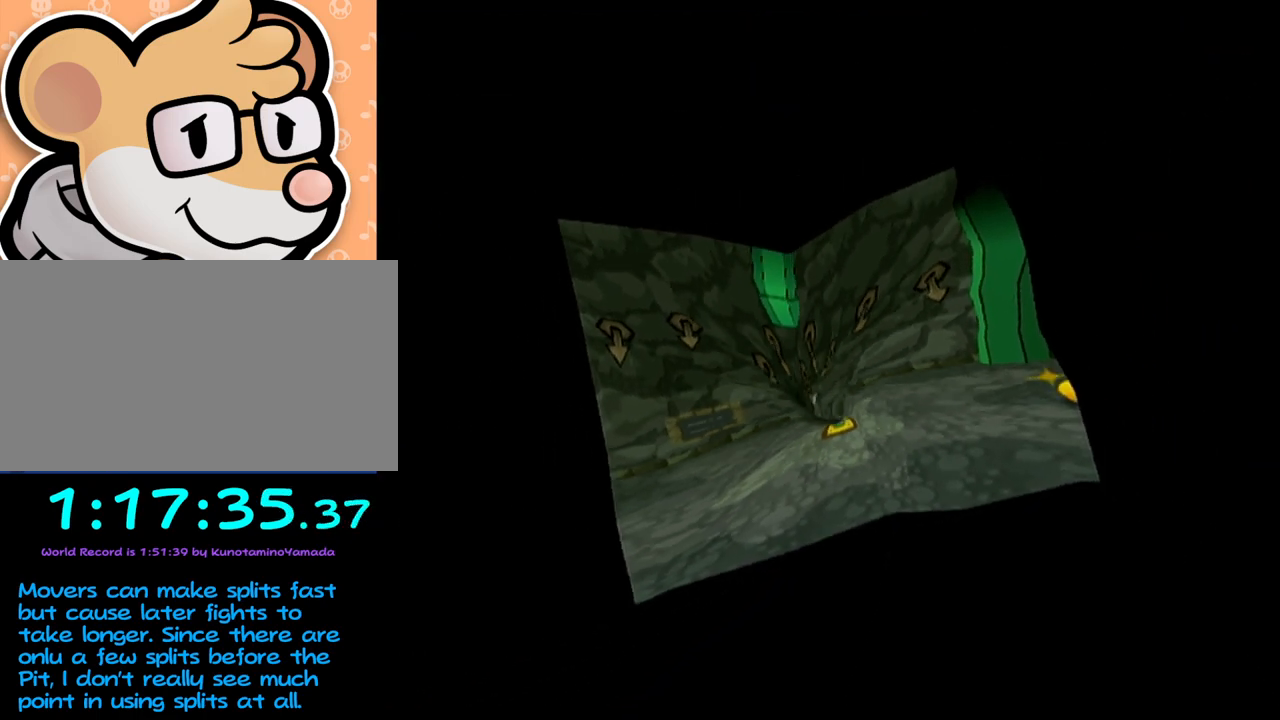
{"buttons": [], "left_stick": "center", "events": []}
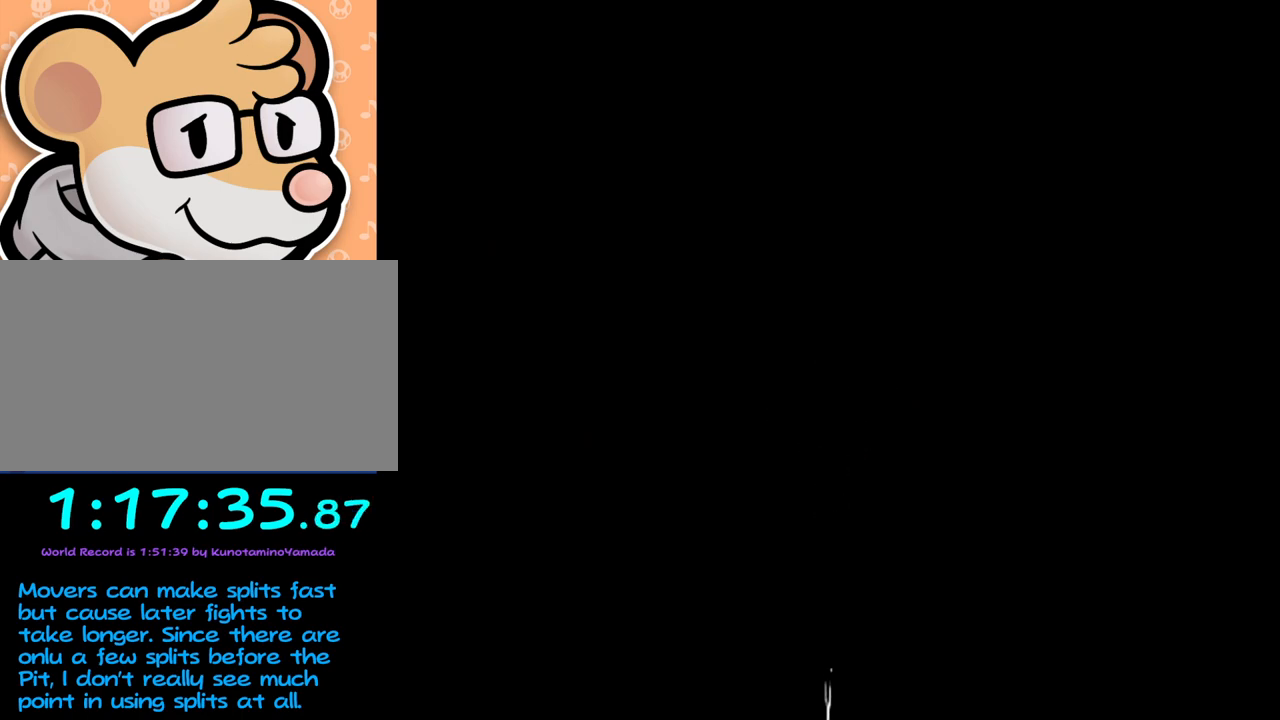
{"buttons": [], "left_stick": "center", "events": []}
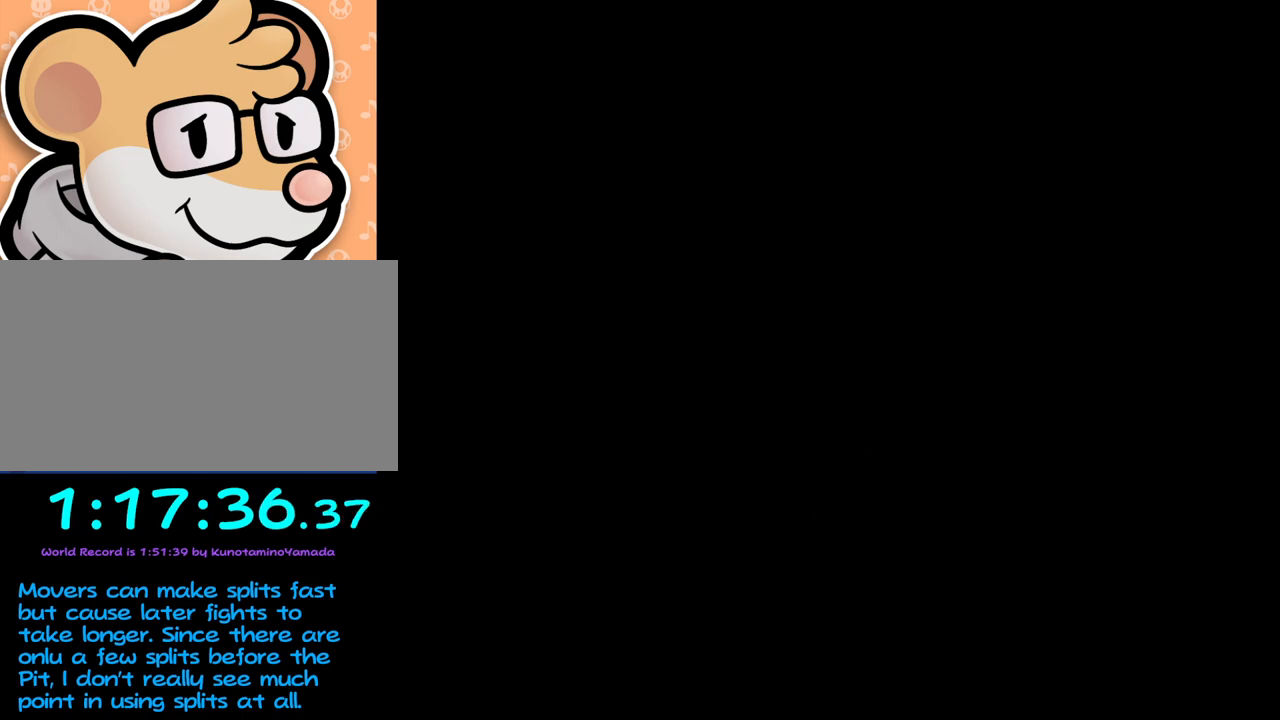
{"buttons": [], "left_stick": "center", "events": []}
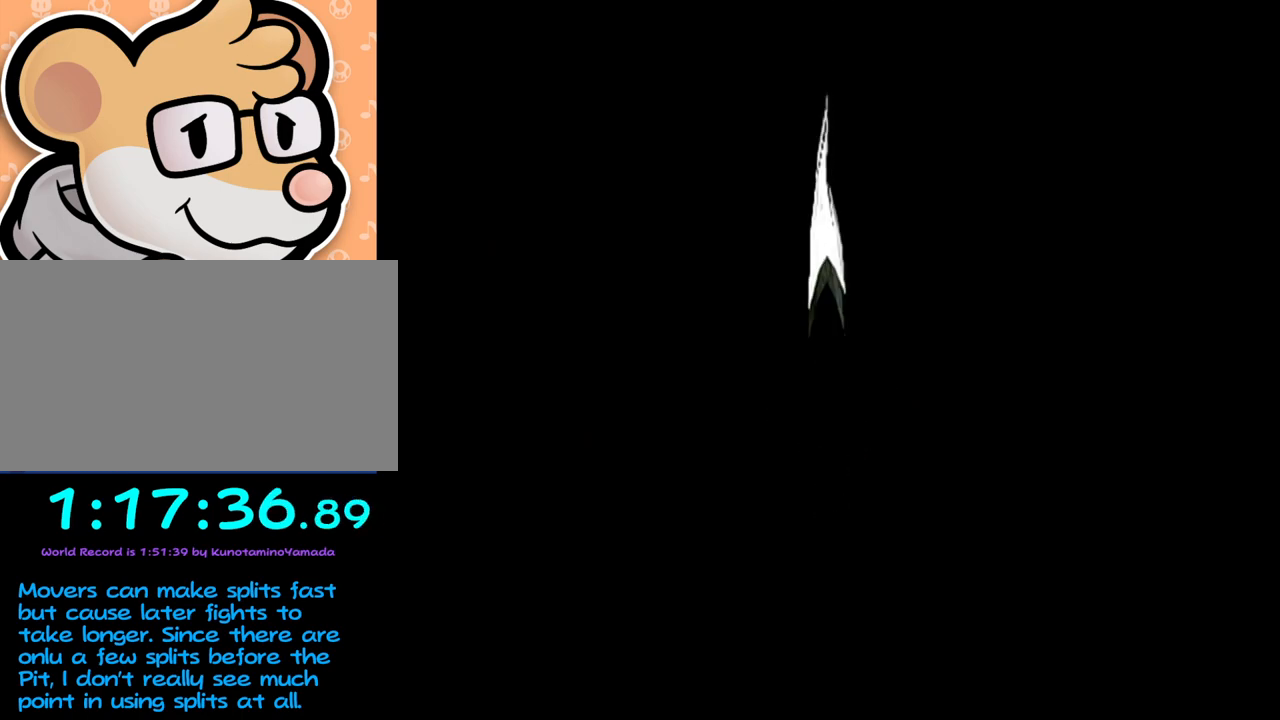
{"buttons": [], "left_stick": "center", "events": []}
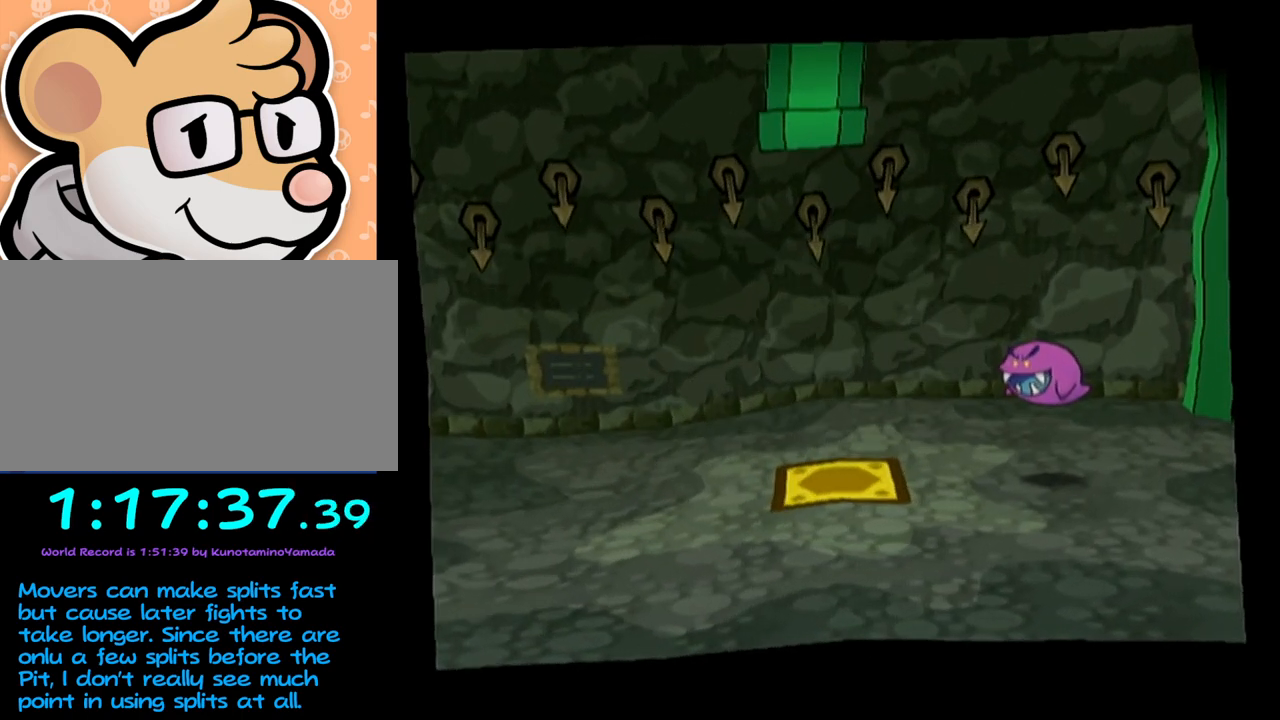
{"buttons": [], "left_stick": "center", "events": []}
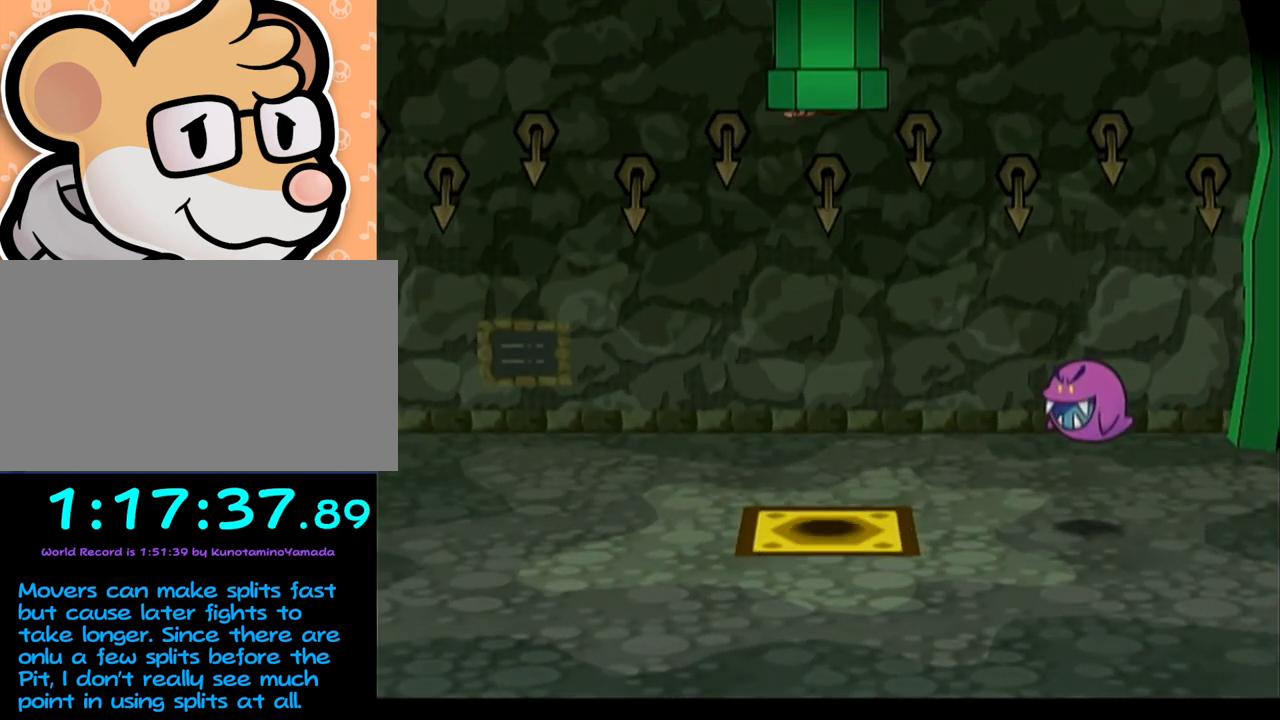
{"buttons": [], "left_stick": "up-right", "events": [[483, "left_stick", "up-right"]]}
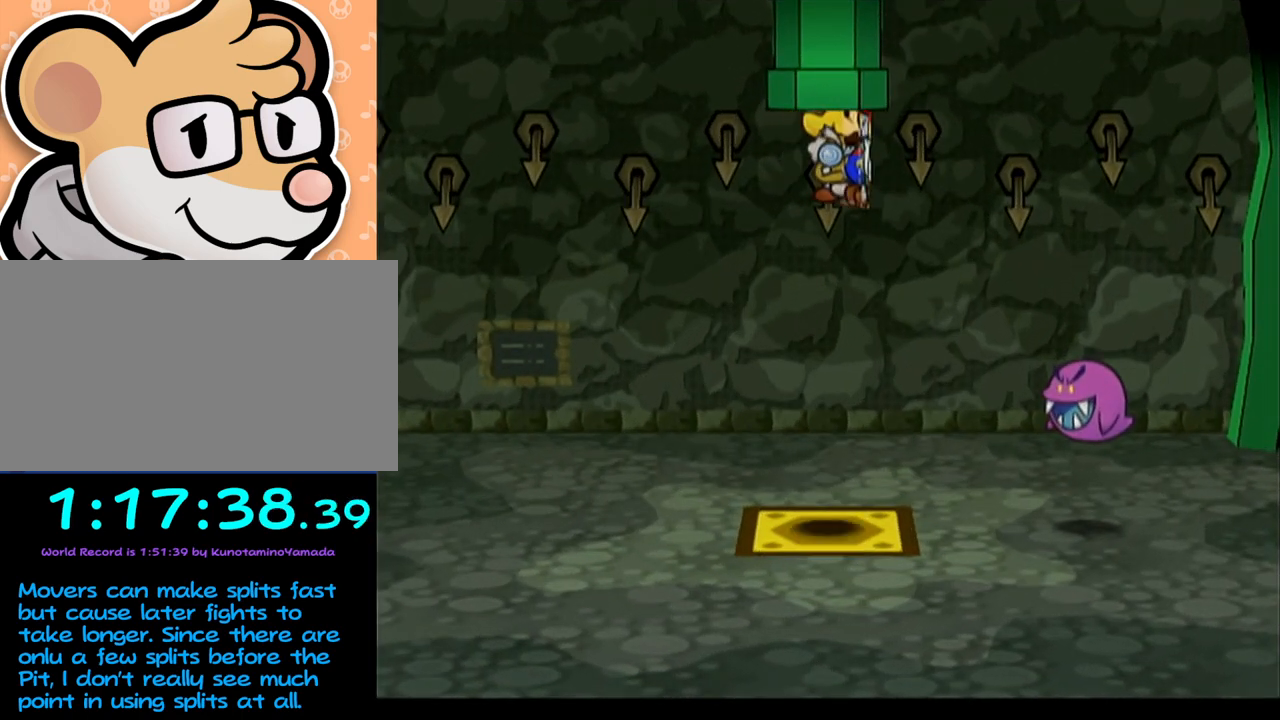
{"buttons": [], "left_stick": "up-right", "events": []}